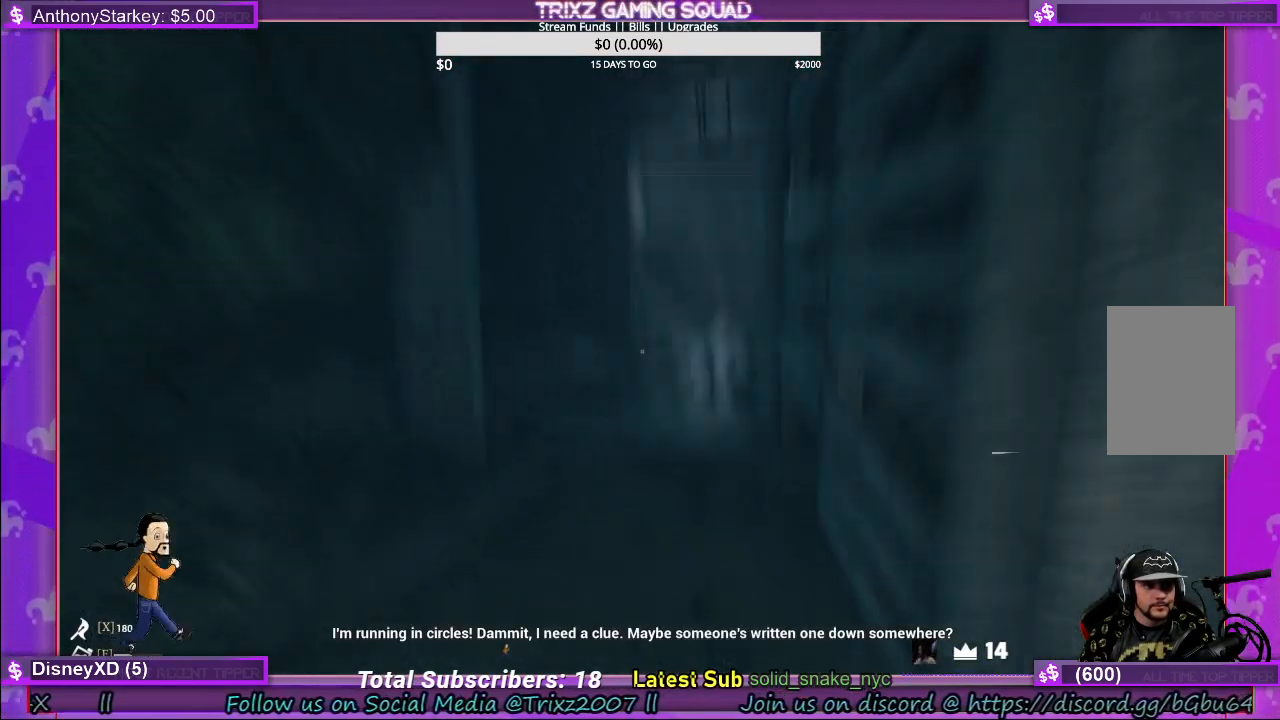
Gameplay with keyboard and mouse; each line is a JSON object with the keys and mouse buttons held at the frame after it. "events" lists presses ("down") and releases ("up") of "a", "ctrl", "d", "e", "f", "q", "r", "s", "shift", "space", "tab", "w", "mouse_left", "mouse_wheel" and "mouse_right" between this image and that frame as [ms after this image, input, new state], when the widget could be followed in between. "mouse_left", "mouse_wheel", "mouse_right" = the "left", "wheel", "right" buttons of the "mouse" list. No other keys are recorded. "wheel" means that the mouse wheel is clicked or scrolled. Mouse movement is not recorded.
{"keys": ["shift", "w"], "mouse": [], "events": []}
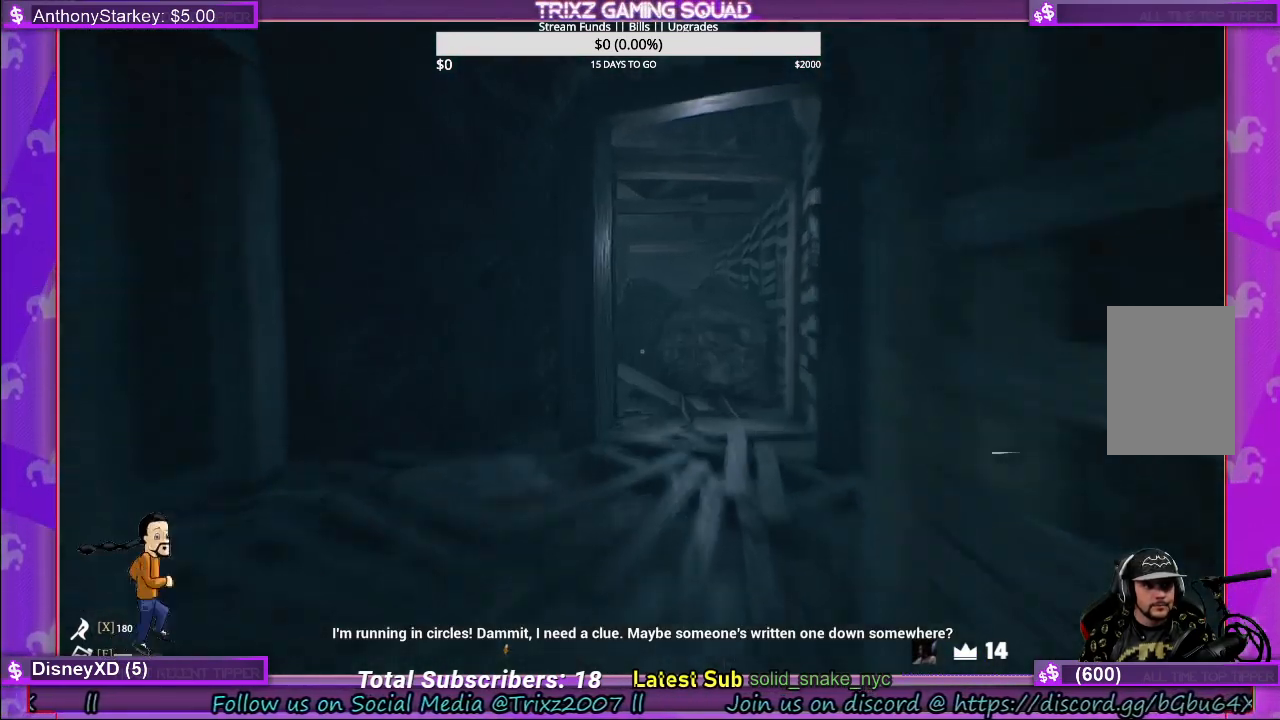
{"keys": ["d", "w"], "mouse": [], "events": [[100, "d", "down"], [483, "shift", "up"]]}
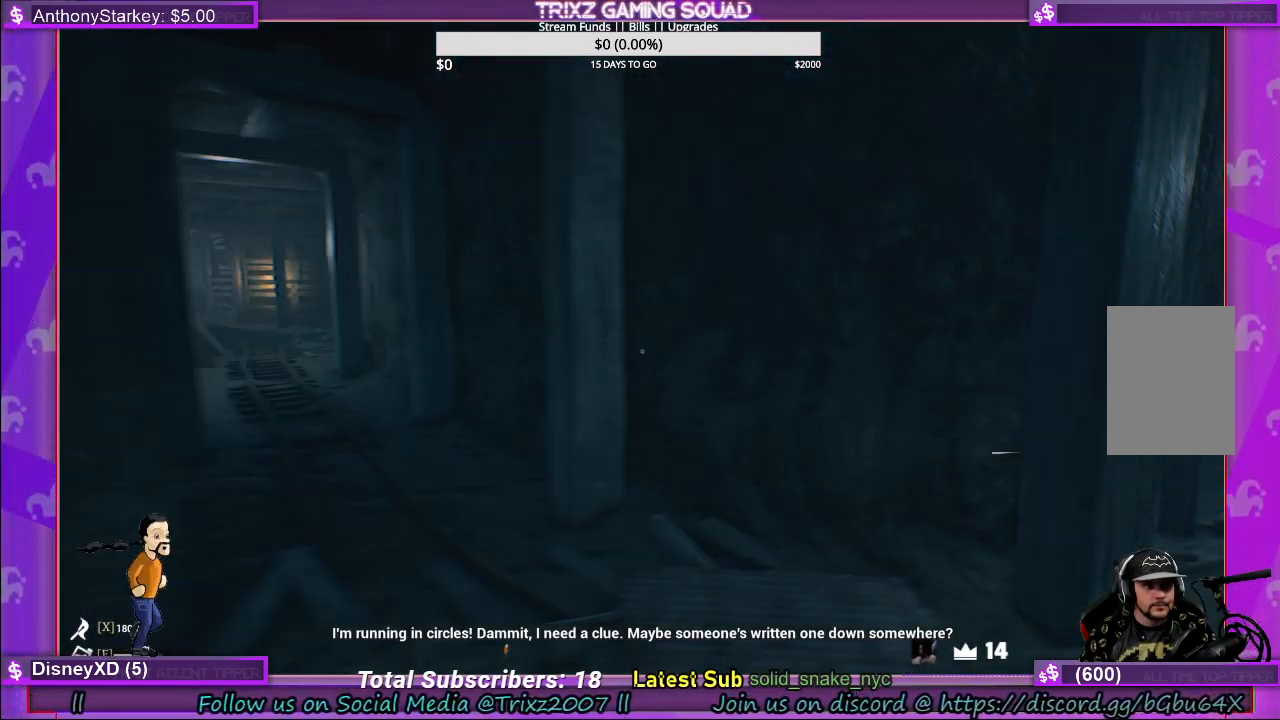
{"keys": ["shift", "w"], "mouse": [], "events": [[17, "d", "up"], [17, "w", "up"], [350, "w", "down"], [400, "shift", "down"]]}
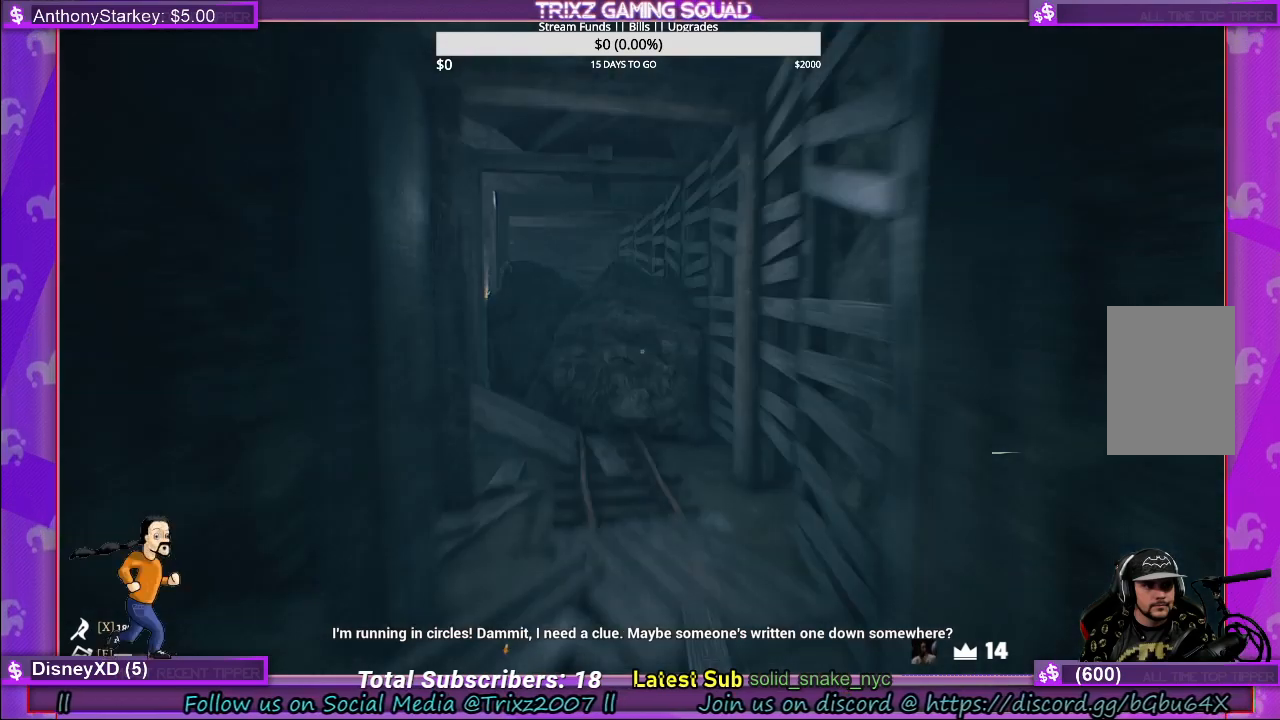
{"keys": ["d", "shift", "w"], "mouse": [], "events": [[467, "d", "down"]]}
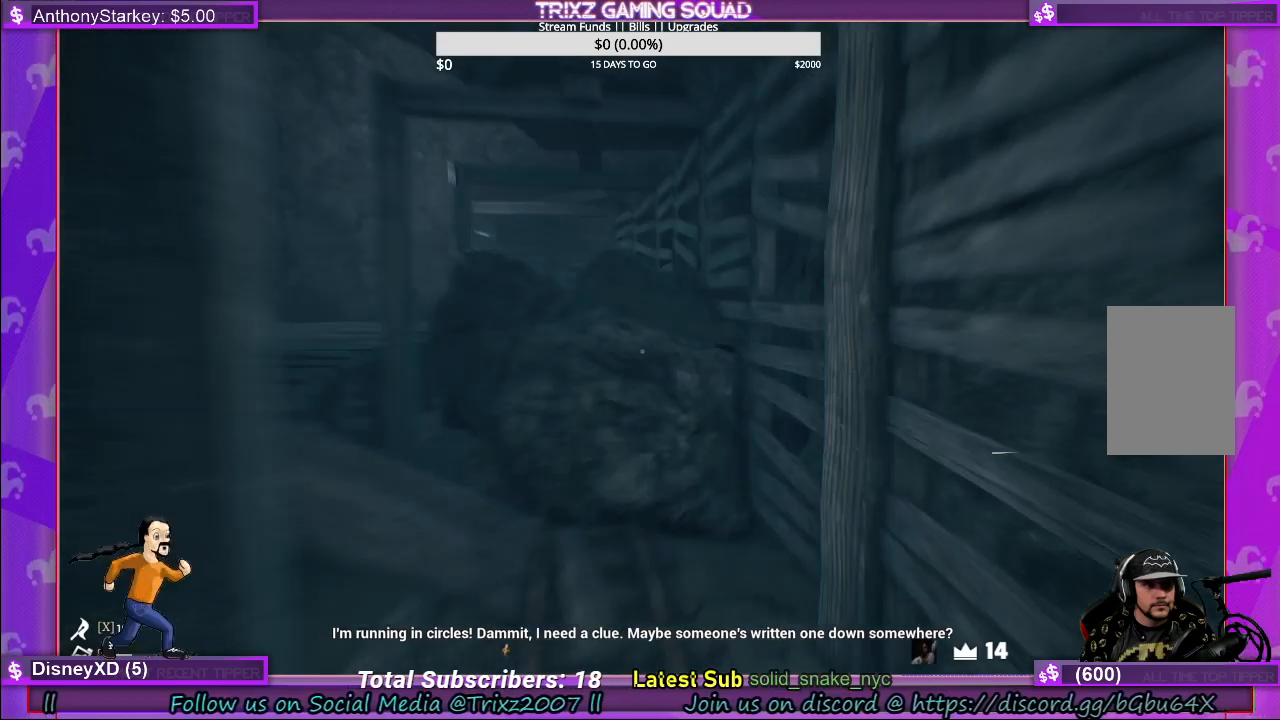
{"keys": ["shift", "w"], "mouse": [], "events": [[367, "d", "up"]]}
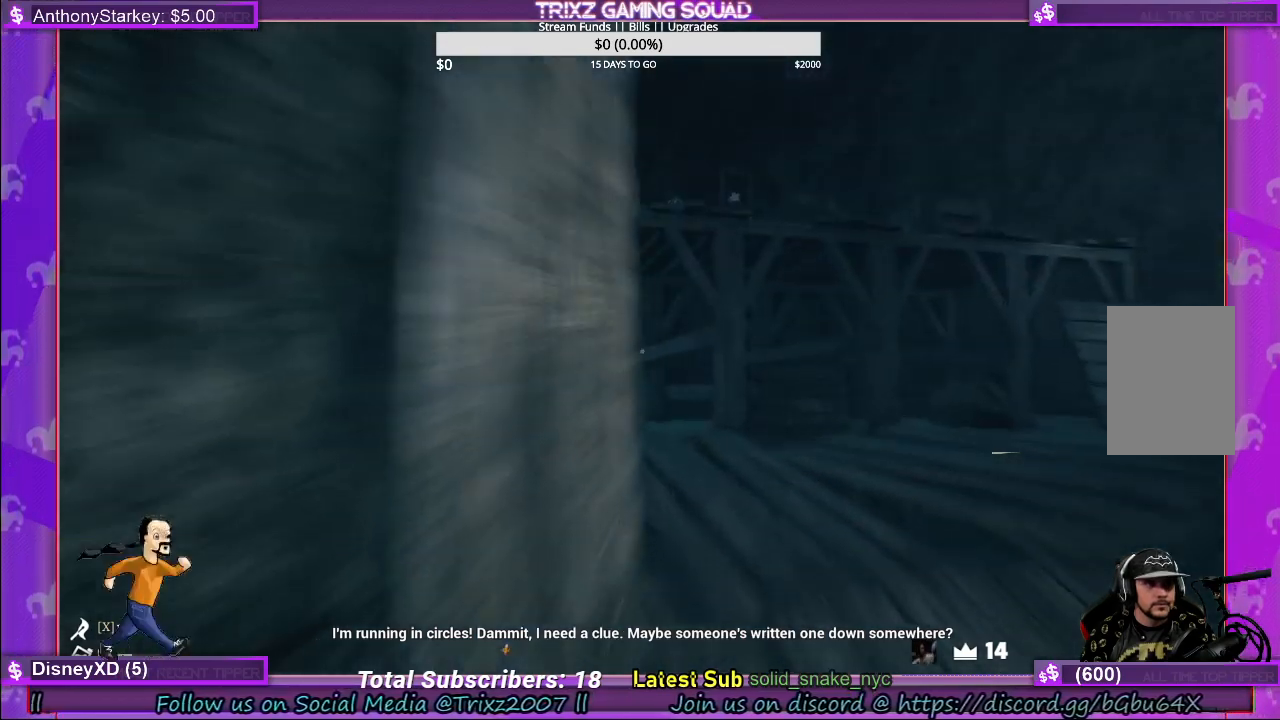
{"keys": ["shift", "w"], "mouse": [], "events": []}
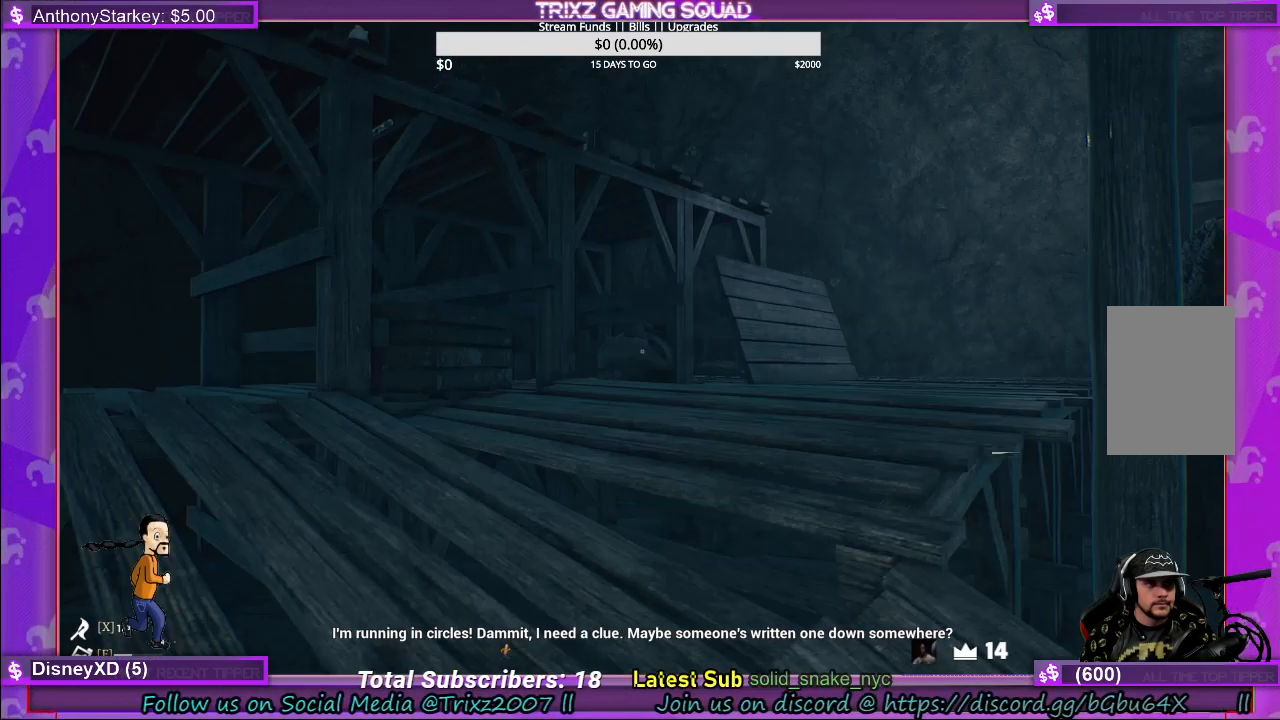
{"keys": ["shift", "w"], "mouse": [], "events": [[217, "d", "down"], [250, "d", "up"], [250, "space", "down"], [417, "space", "up"]]}
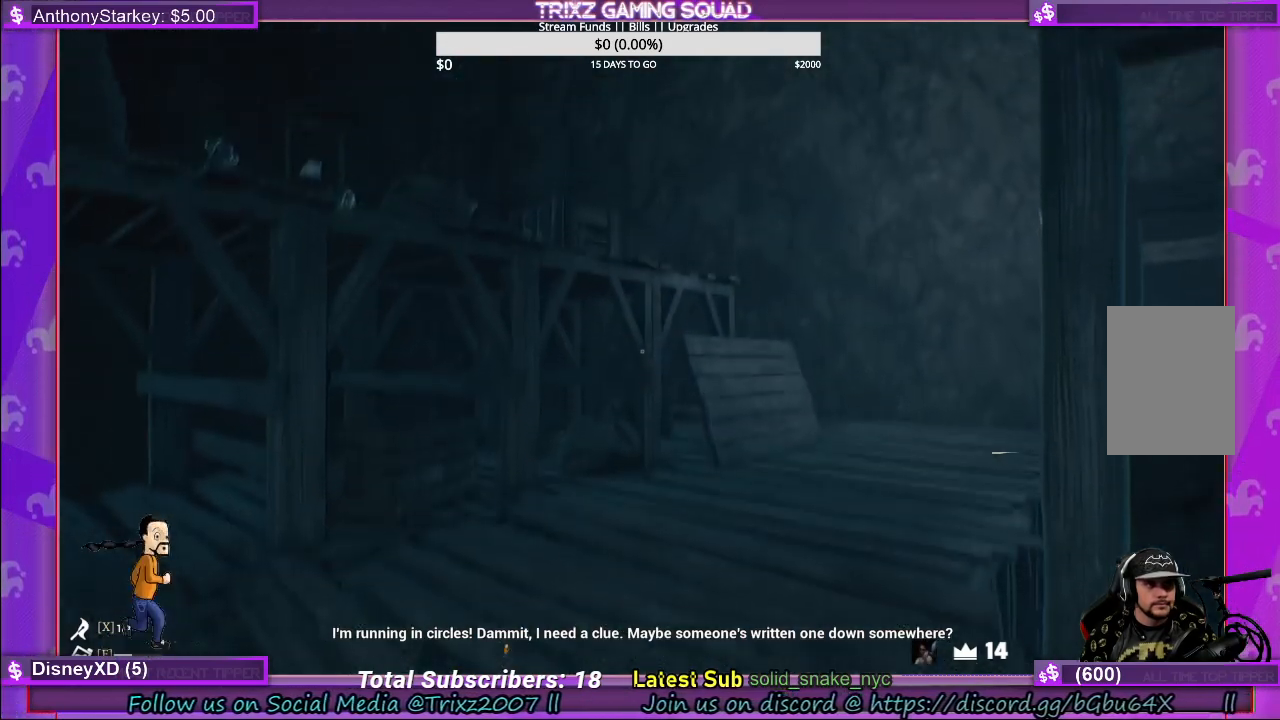
{"keys": ["shift", "w"], "mouse": [], "events": []}
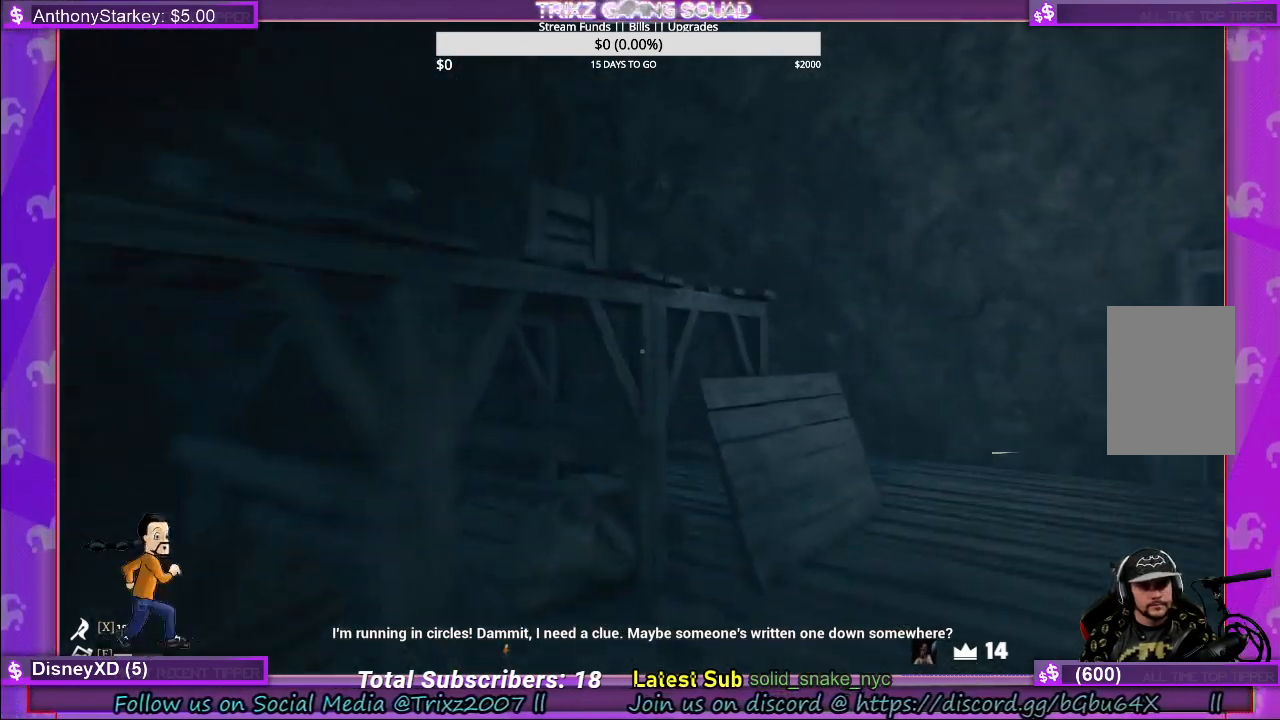
{"keys": ["a", "shift", "w"], "mouse": [], "events": [[500, "a", "down"]]}
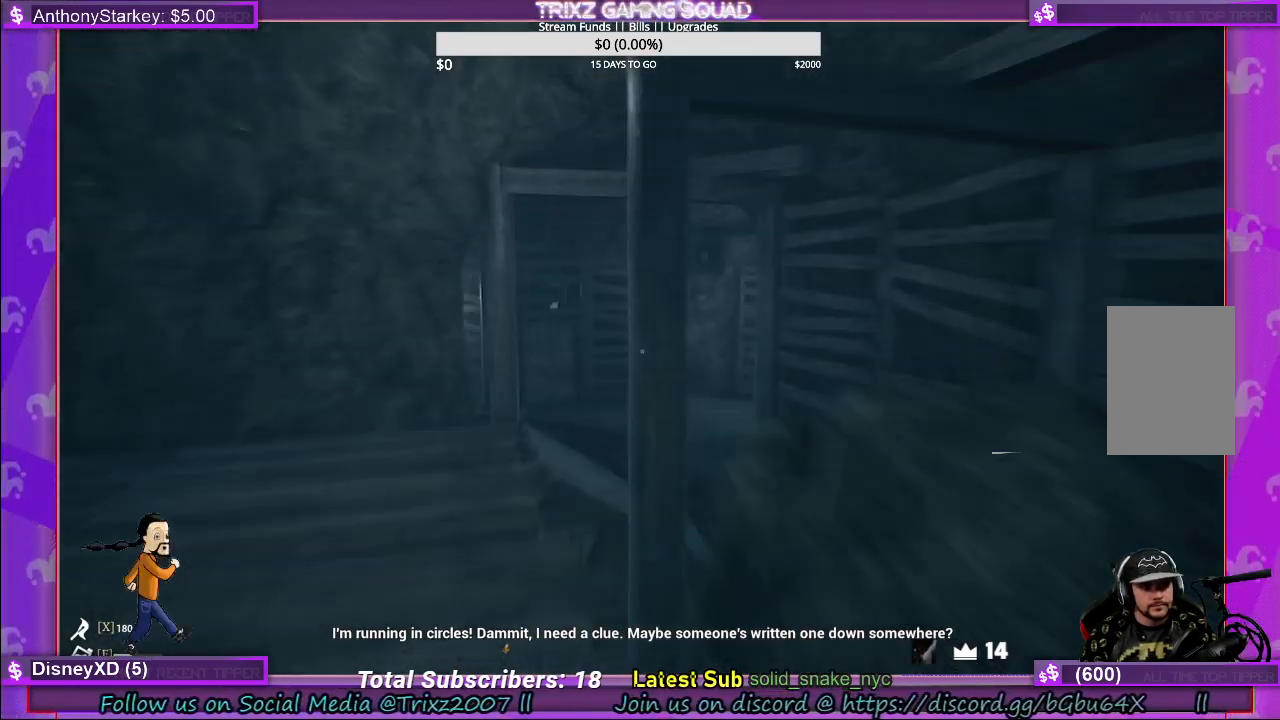
{"keys": ["shift", "w"], "mouse": [], "events": [[283, "a", "up"]]}
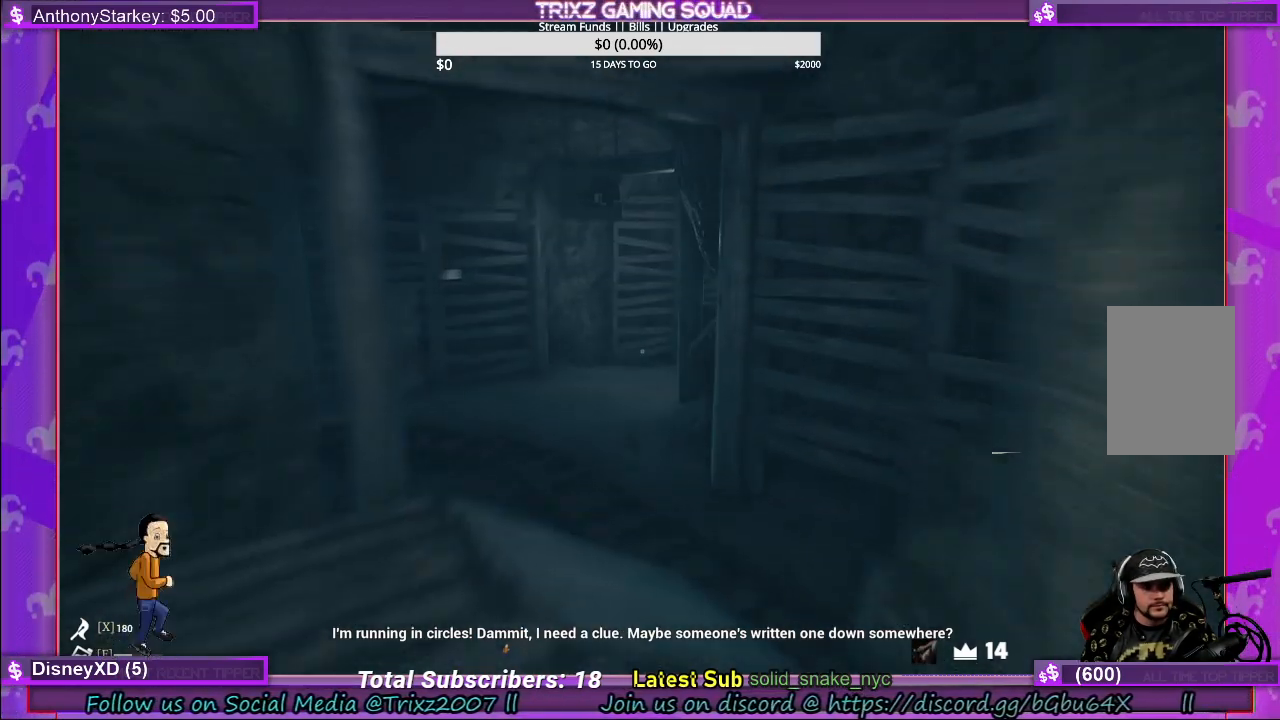
{"keys": ["d", "shift", "w"], "mouse": [], "events": [[367, "d", "down"]]}
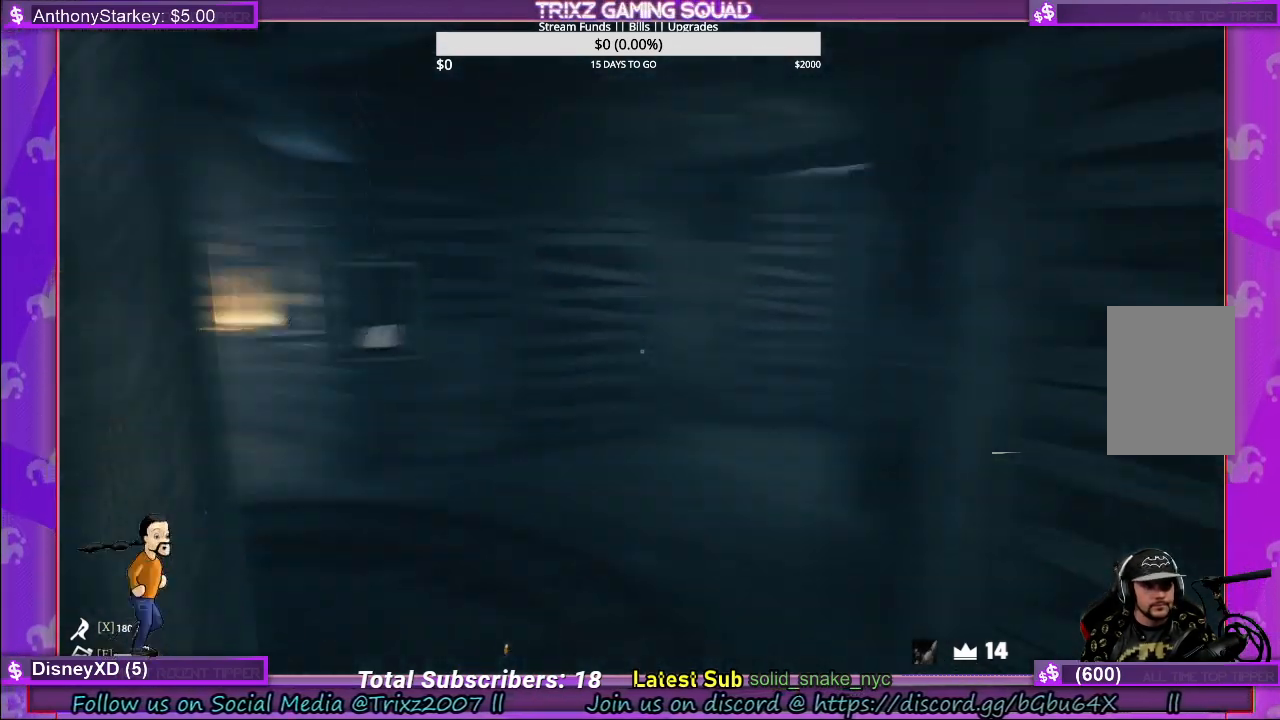
{"keys": ["shift", "w"], "mouse": [], "events": [[233, "d", "up"]]}
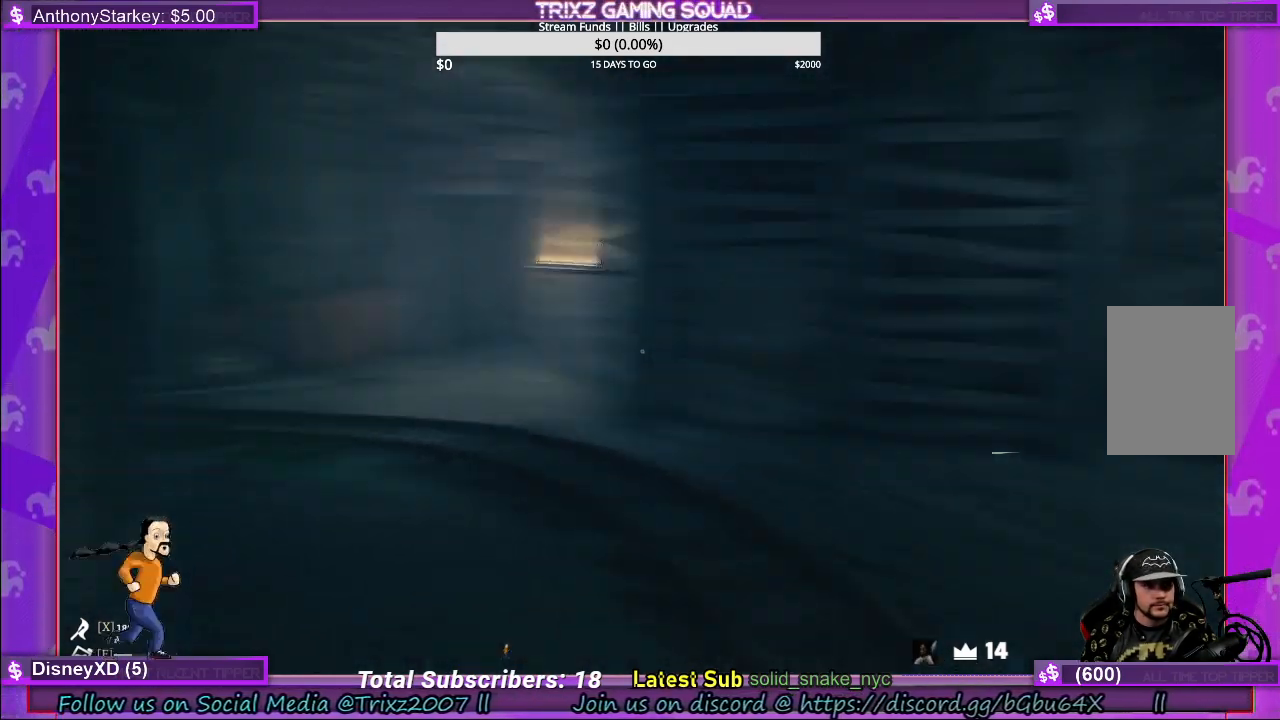
{"keys": ["w"], "mouse": [], "events": [[133, "d", "down"], [450, "d", "up"], [500, "shift", "up"]]}
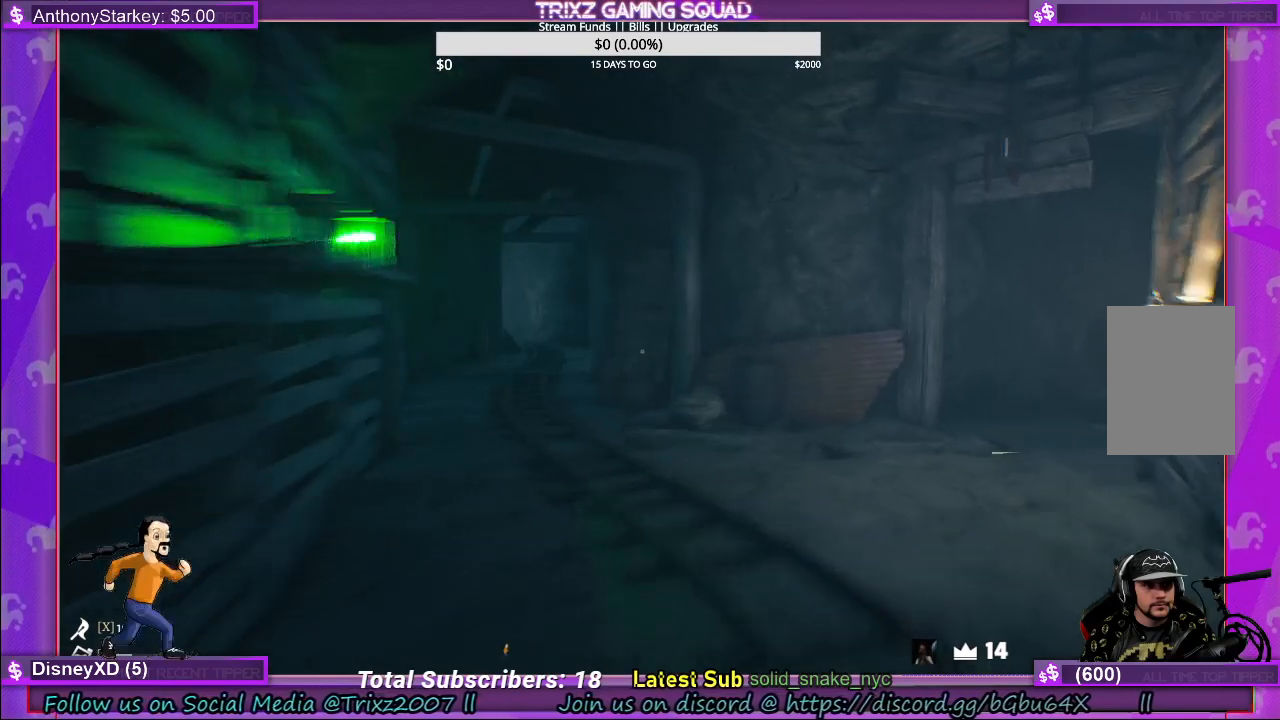
{"keys": [], "mouse": [], "events": [[17, "w", "up"]]}
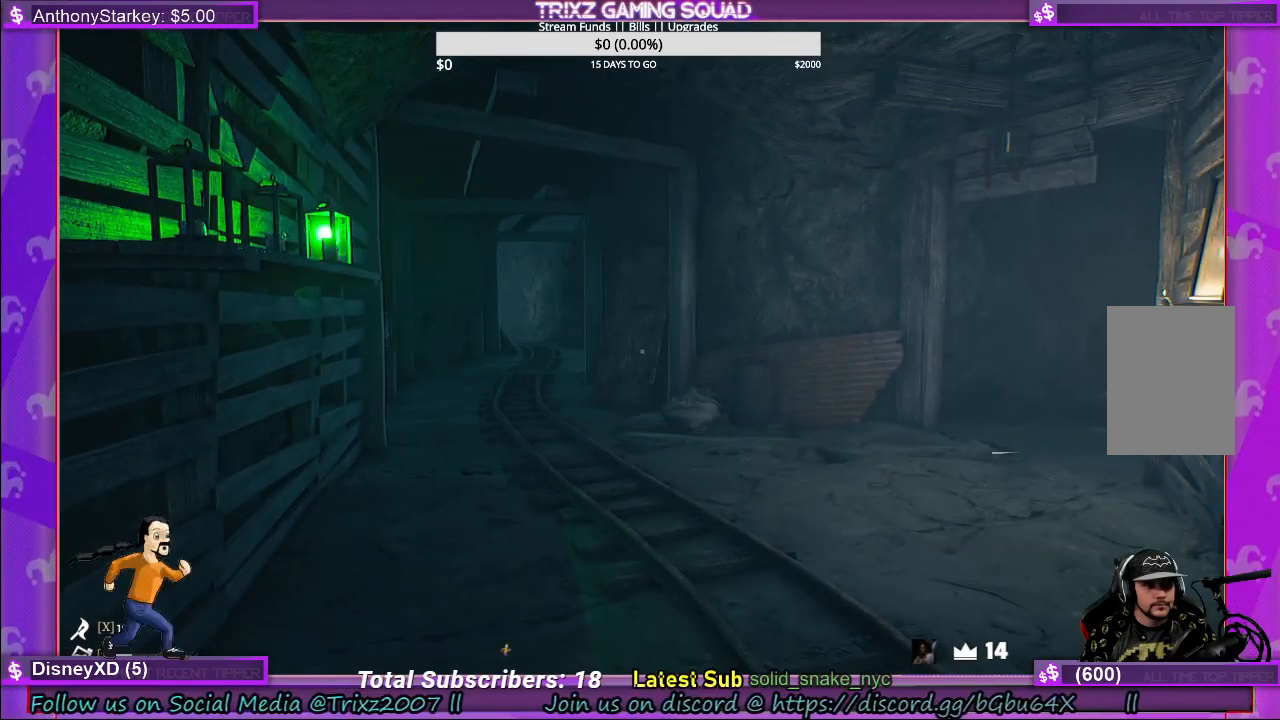
{"keys": ["a", "s"], "mouse": [], "events": [[117, "a", "down"], [283, "s", "down"]]}
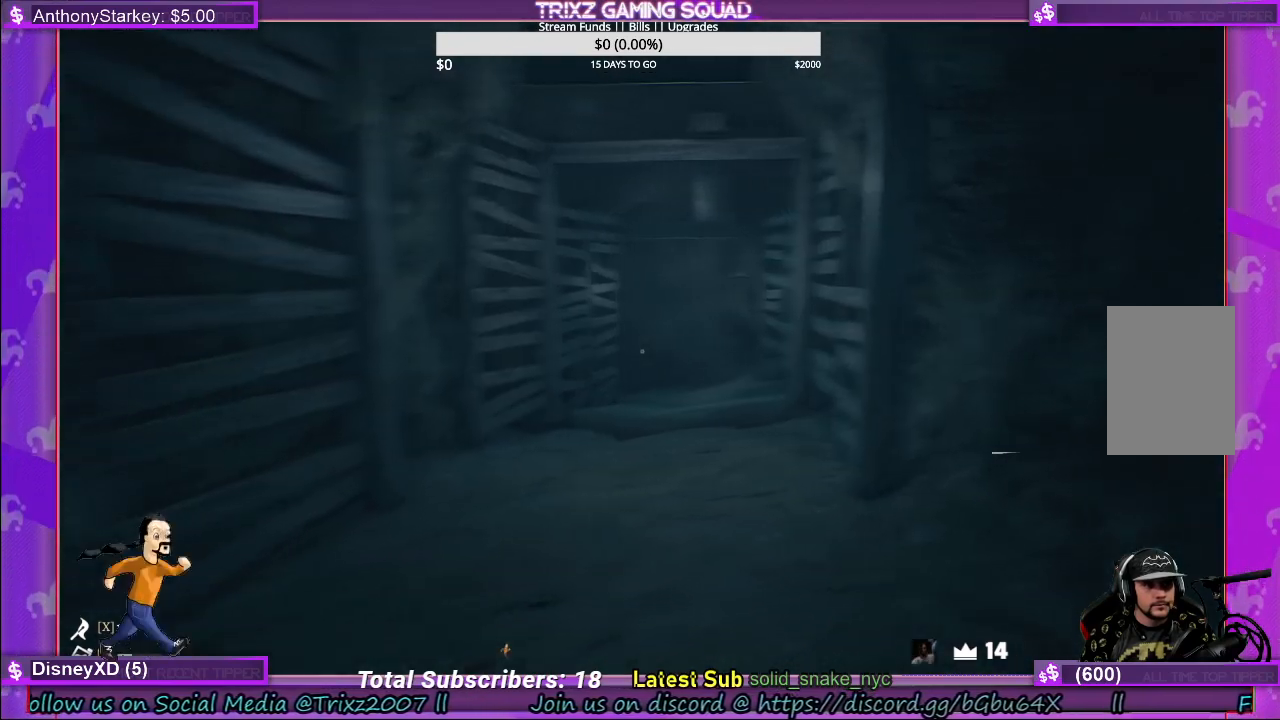
{"keys": [], "mouse": [], "events": [[233, "s", "up"], [267, "a", "up"]]}
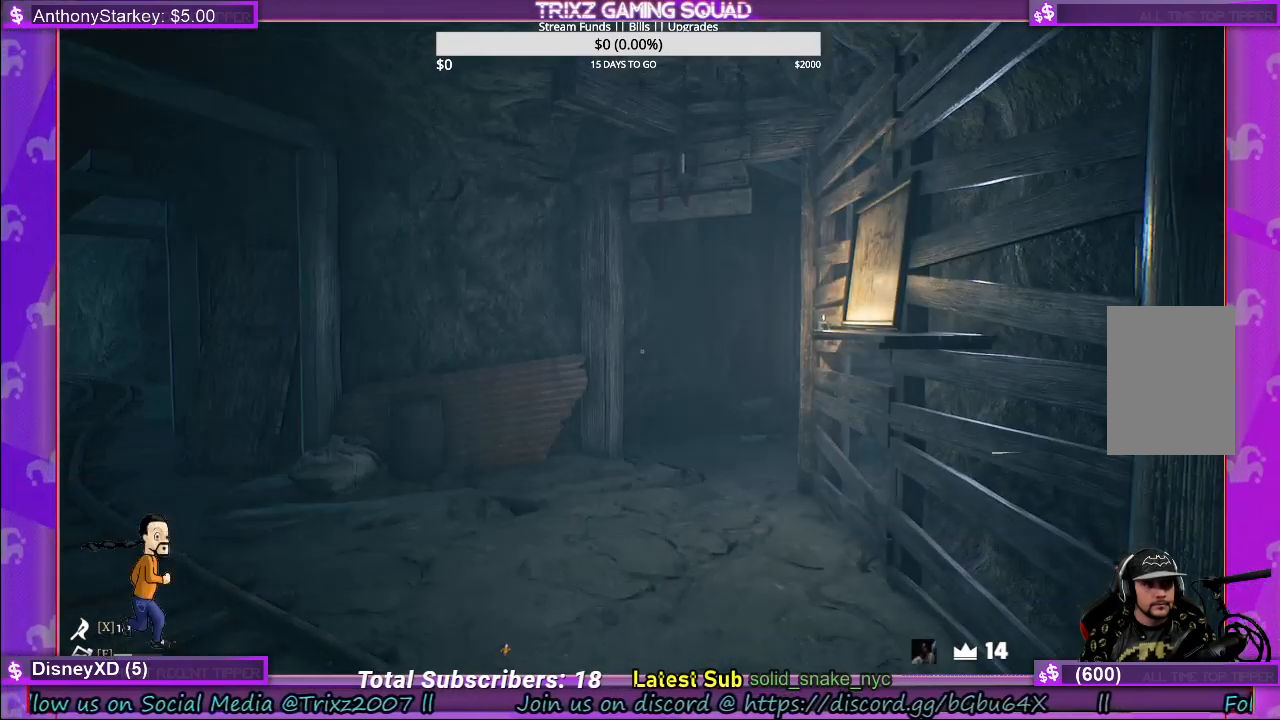
{"keys": ["shift", "w"], "mouse": [], "events": [[67, "w", "down"], [250, "shift", "down"]]}
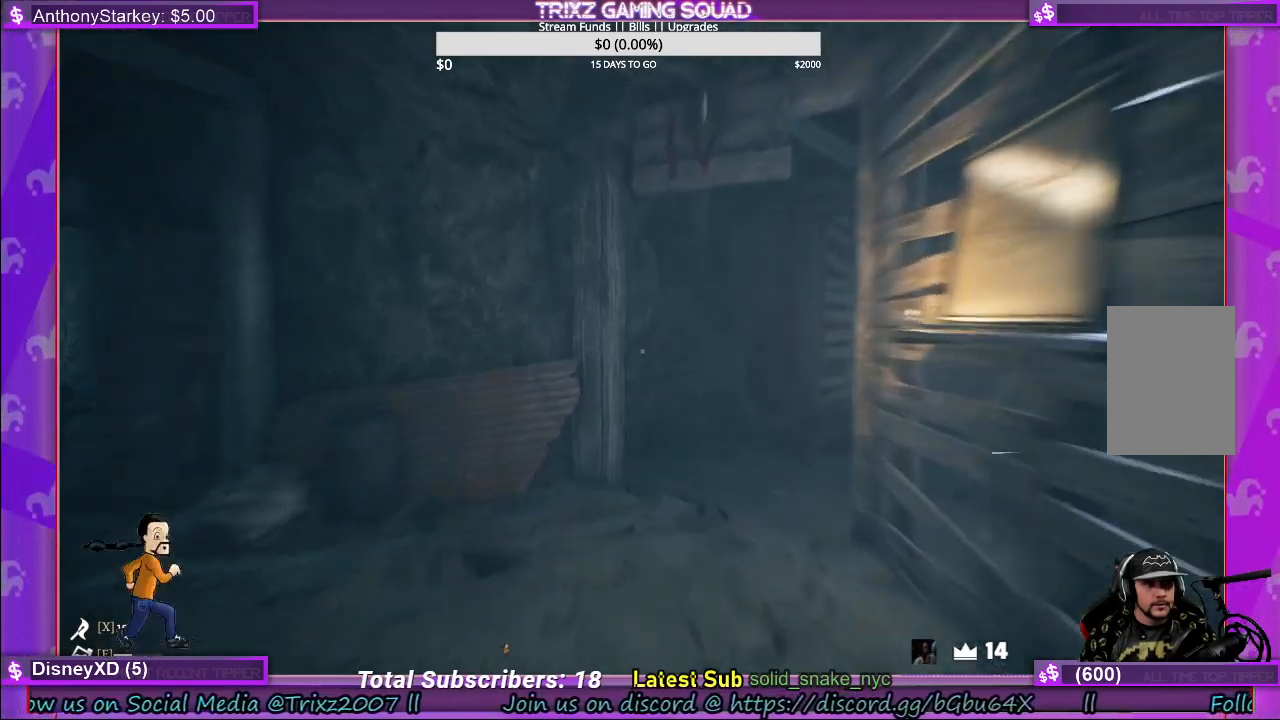
{"keys": [], "mouse": [], "events": [[83, "shift", "up"], [100, "w", "up"]]}
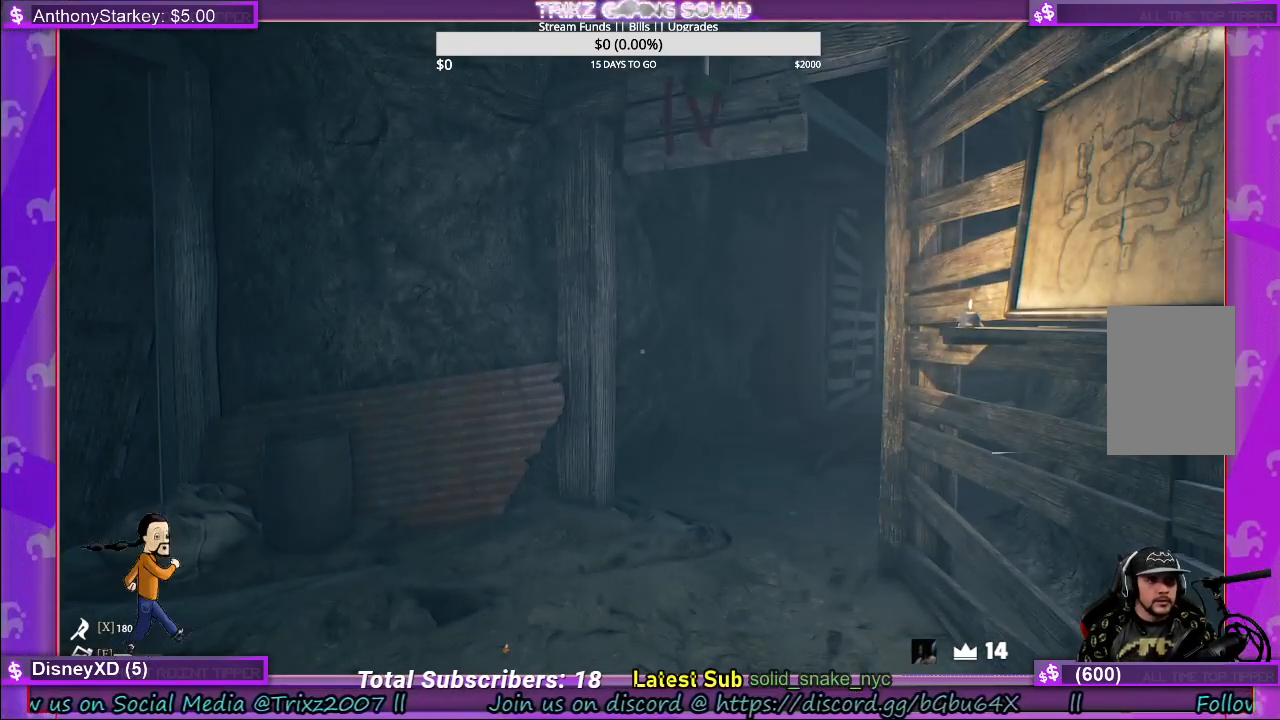
{"keys": [], "mouse": [], "events": []}
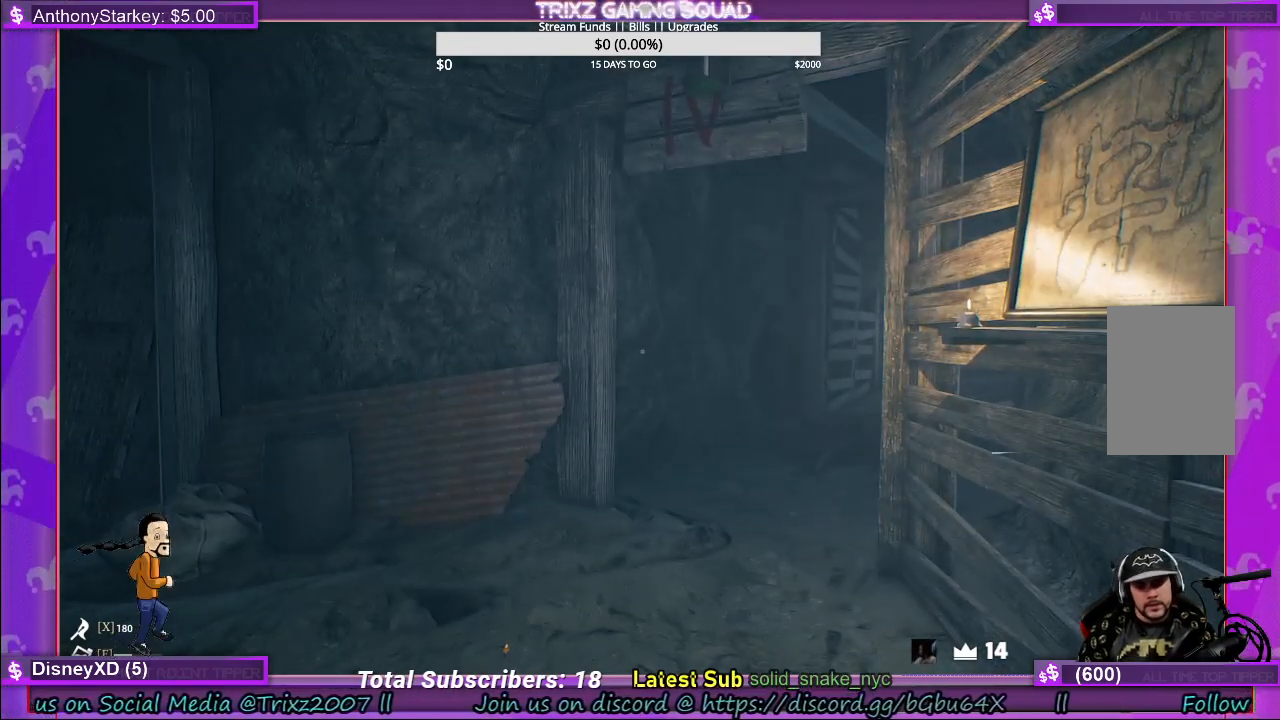
{"keys": [], "mouse": [], "events": []}
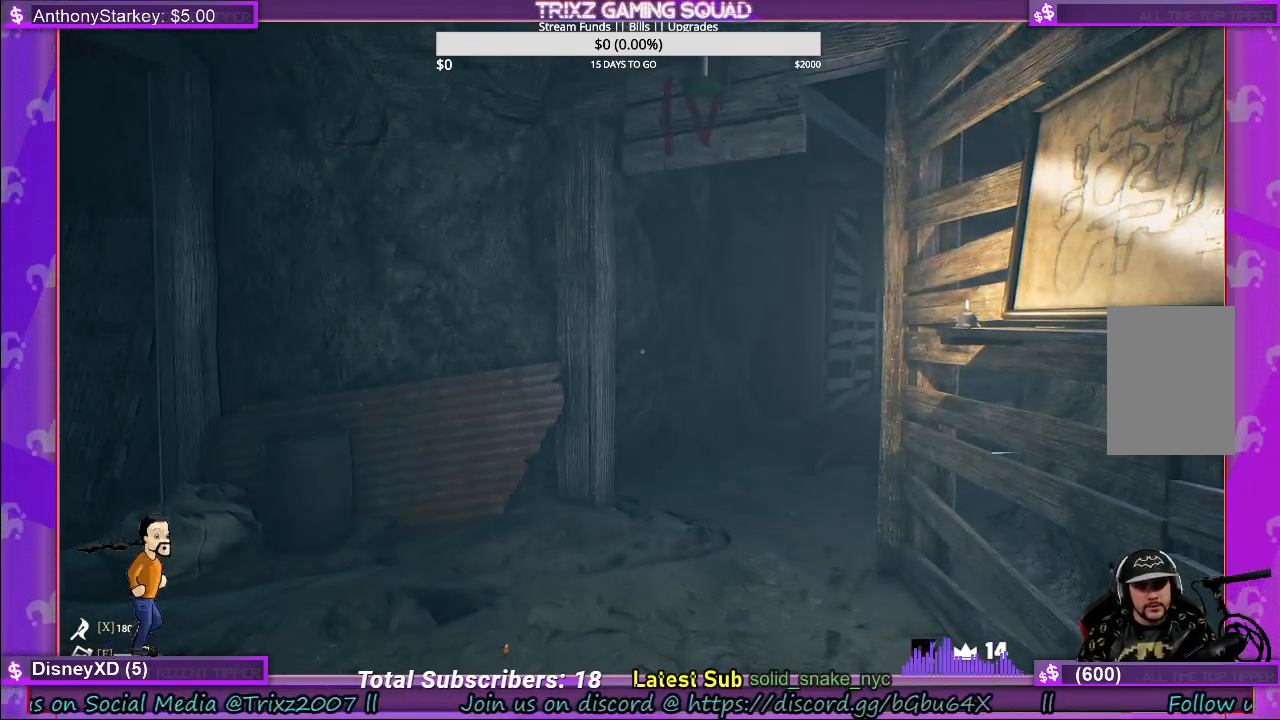
{"keys": [], "mouse": [], "events": []}
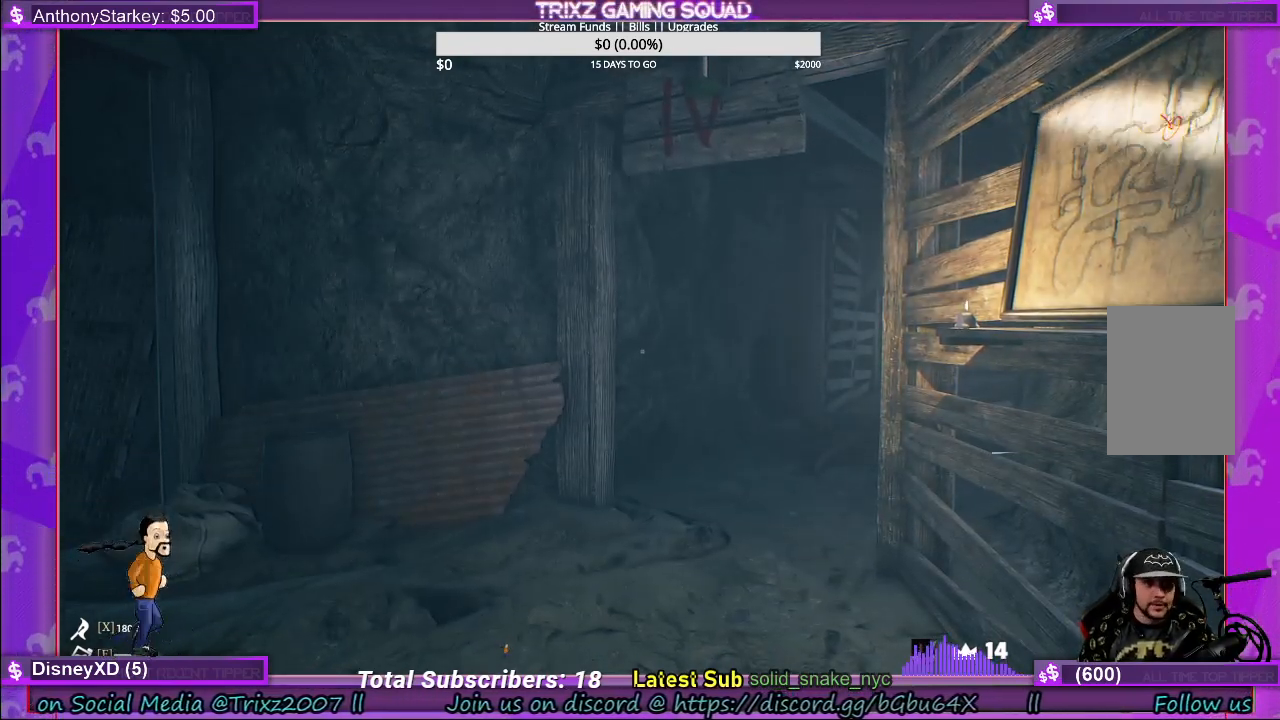
{"keys": [], "mouse": [], "events": [[150, "d", "down"], [500, "d", "up"]]}
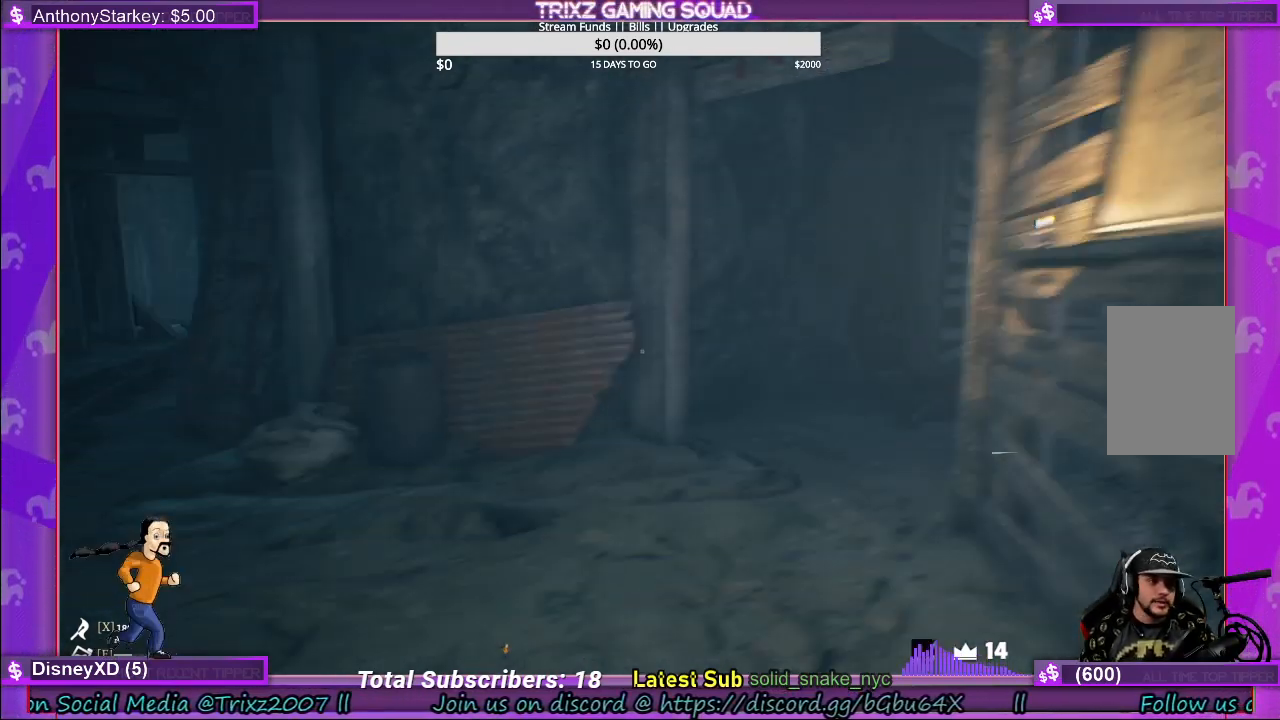
{"keys": [], "mouse": [], "events": []}
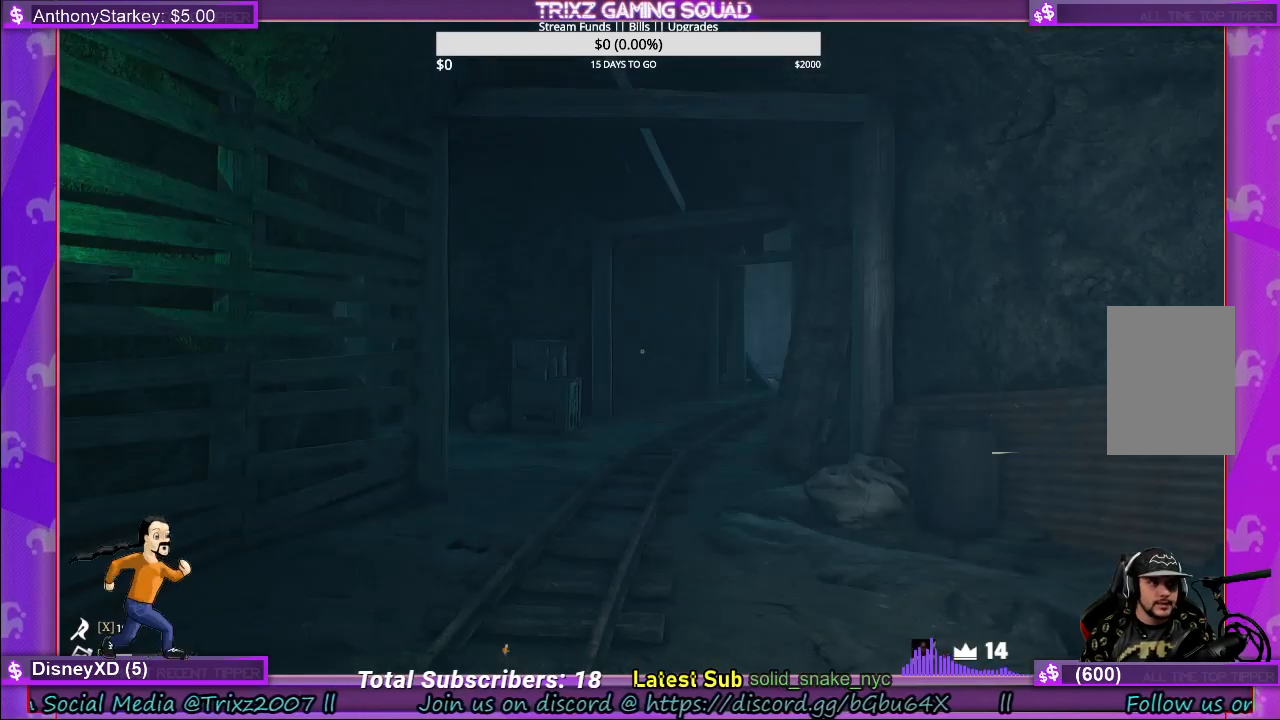
{"keys": [], "mouse": [], "events": []}
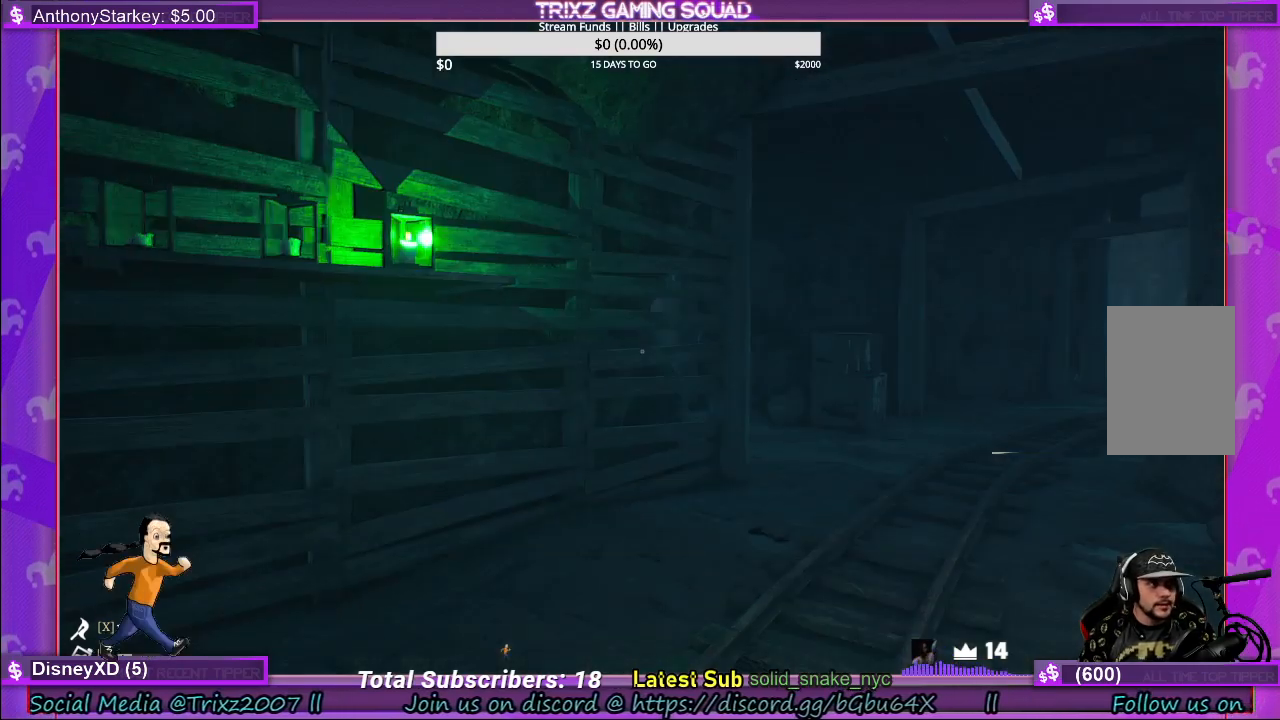
{"keys": [], "mouse": [], "events": []}
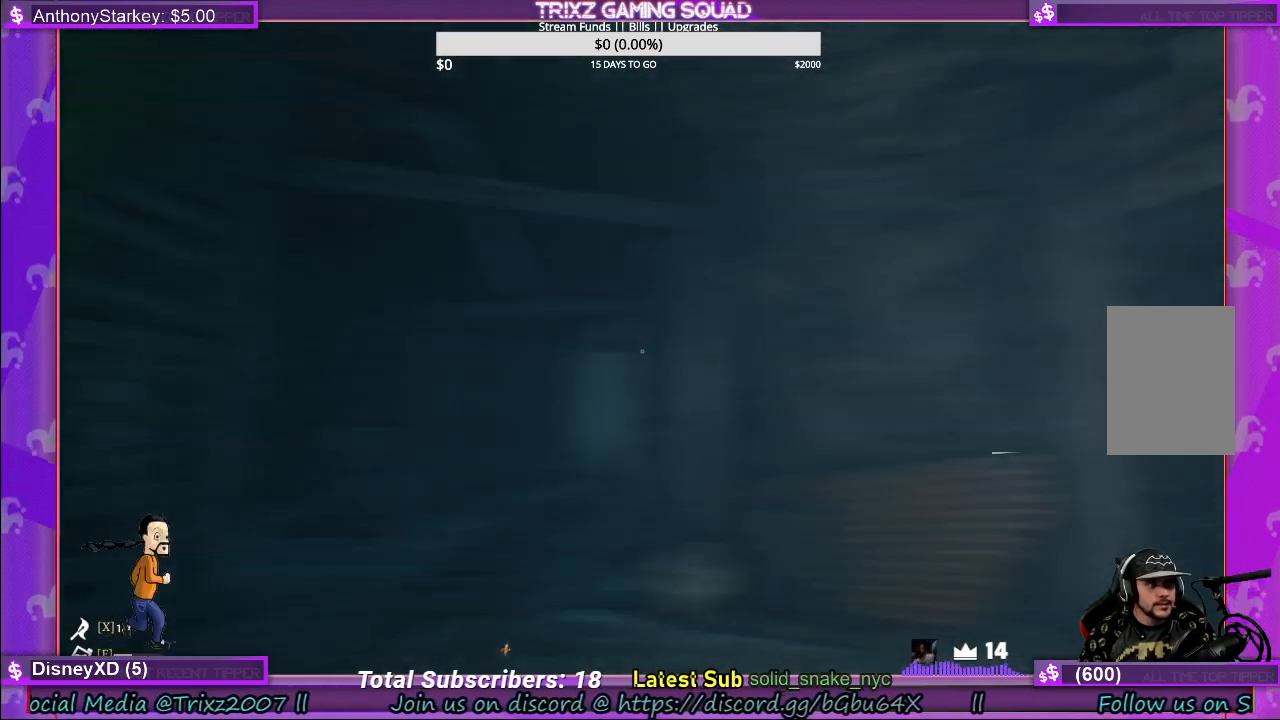
{"keys": [], "mouse": [], "events": []}
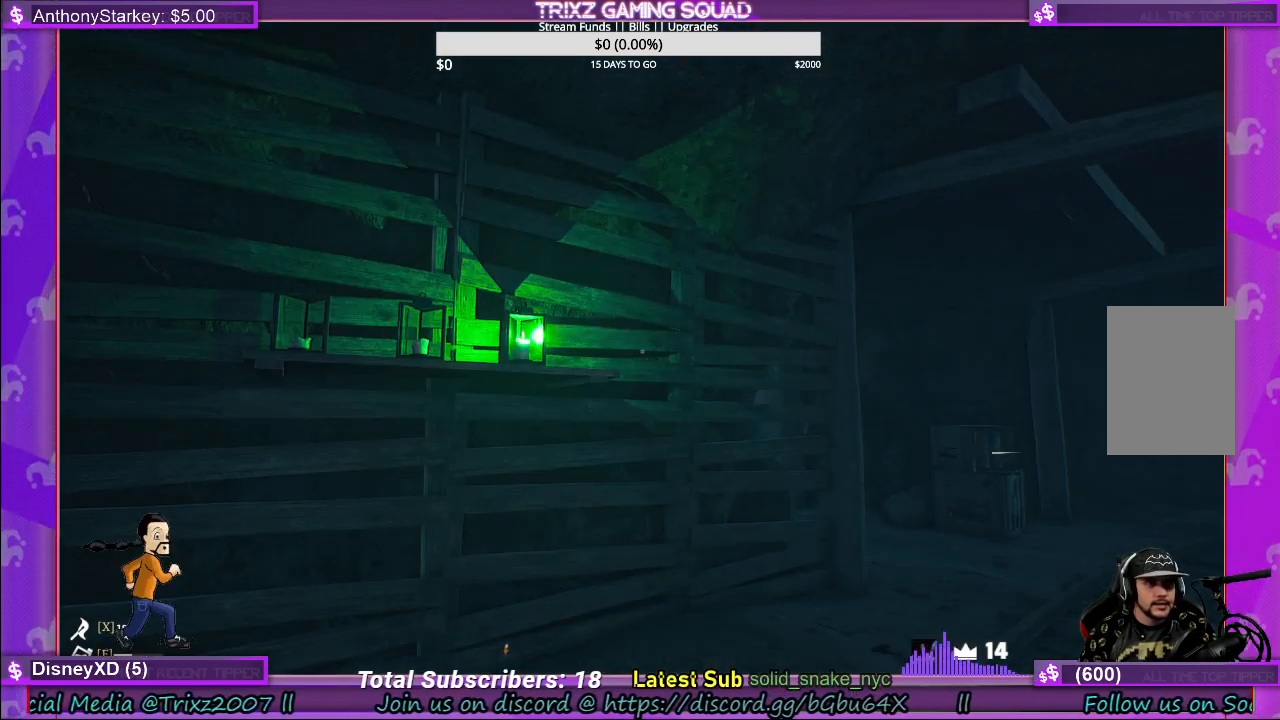
{"keys": ["shift", "w"], "mouse": [], "events": [[100, "w", "down"], [483, "shift", "down"]]}
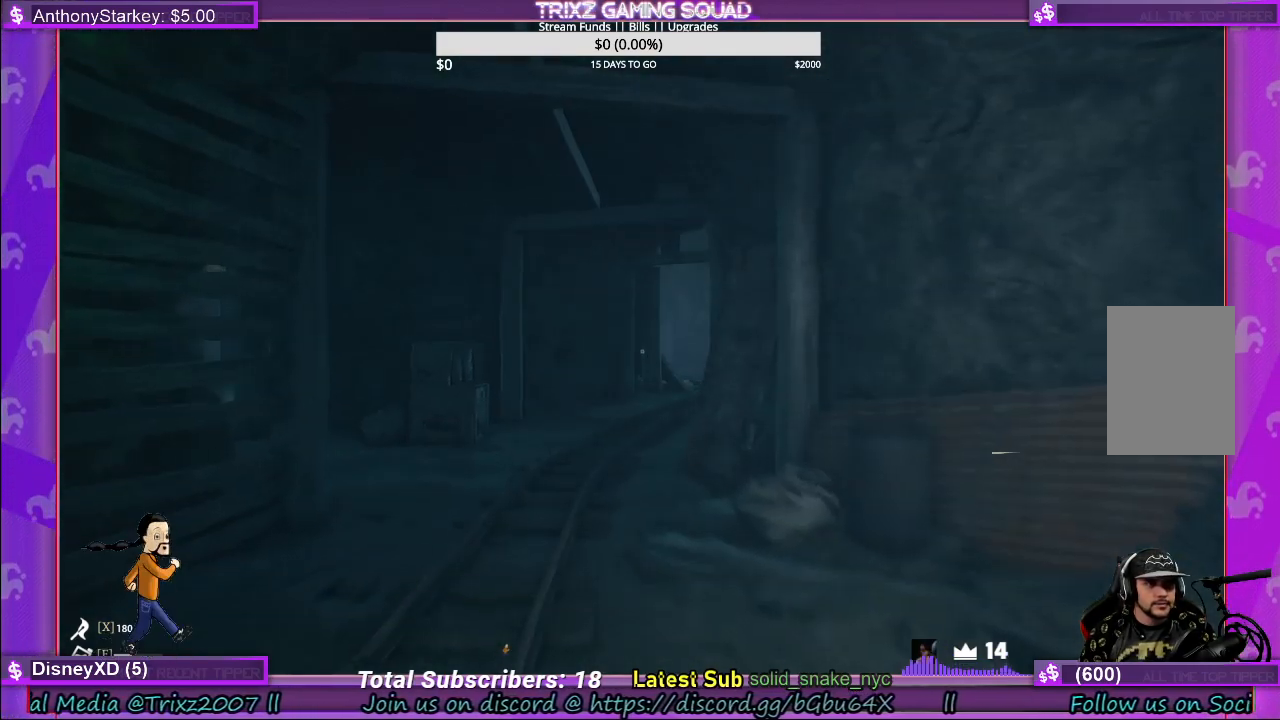
{"keys": ["d", "shift", "w"], "mouse": [], "events": [[433, "d", "down"]]}
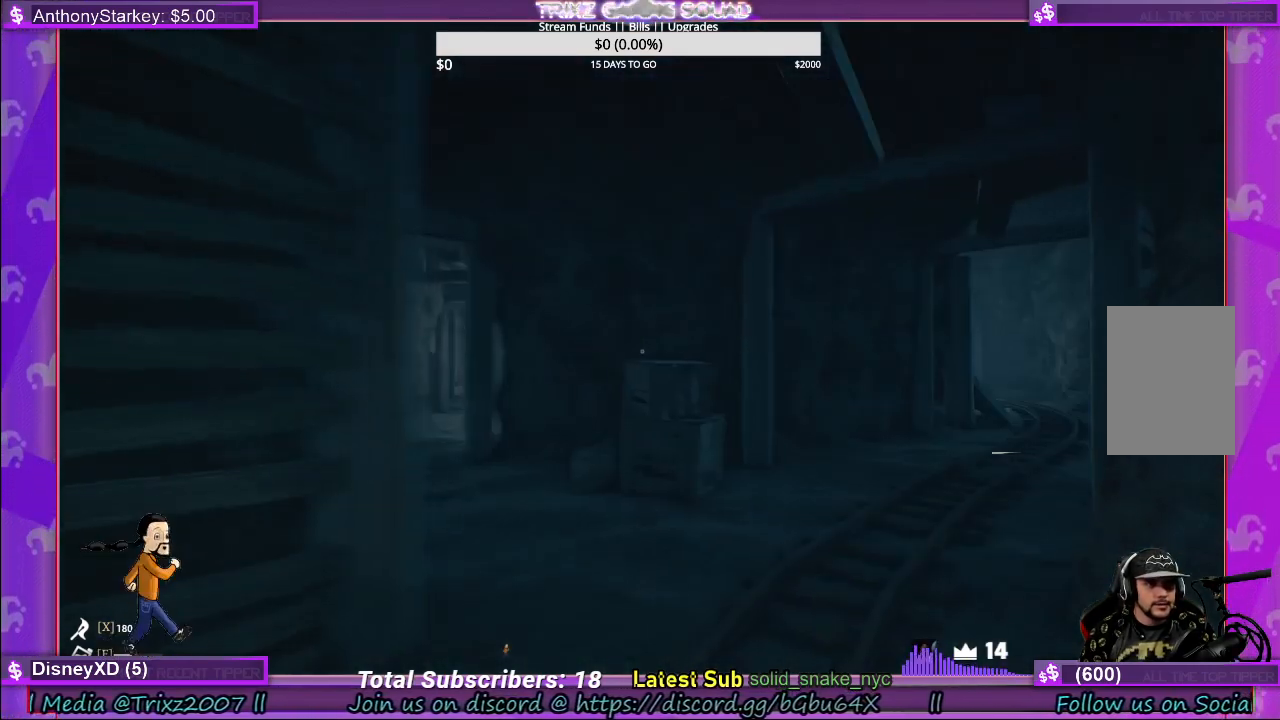
{"keys": [], "mouse": [], "events": [[117, "d", "up"], [167, "shift", "up"], [183, "w", "up"]]}
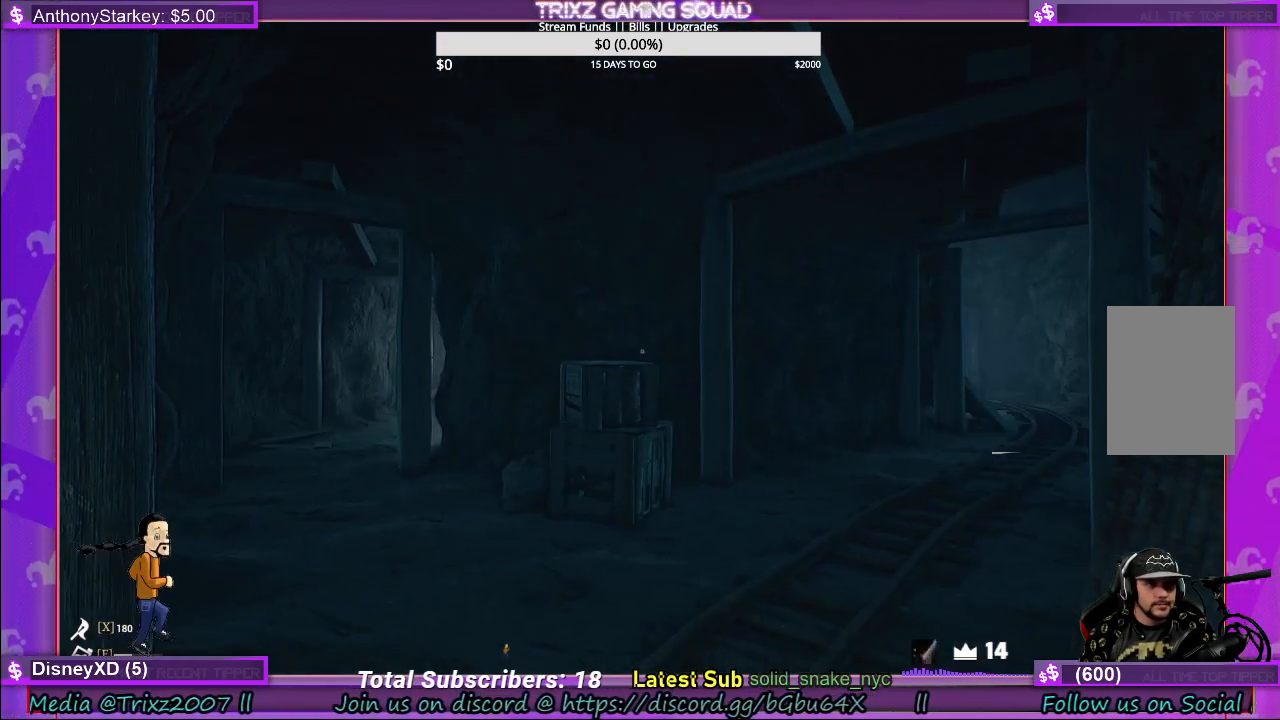
{"keys": [], "mouse": [], "events": []}